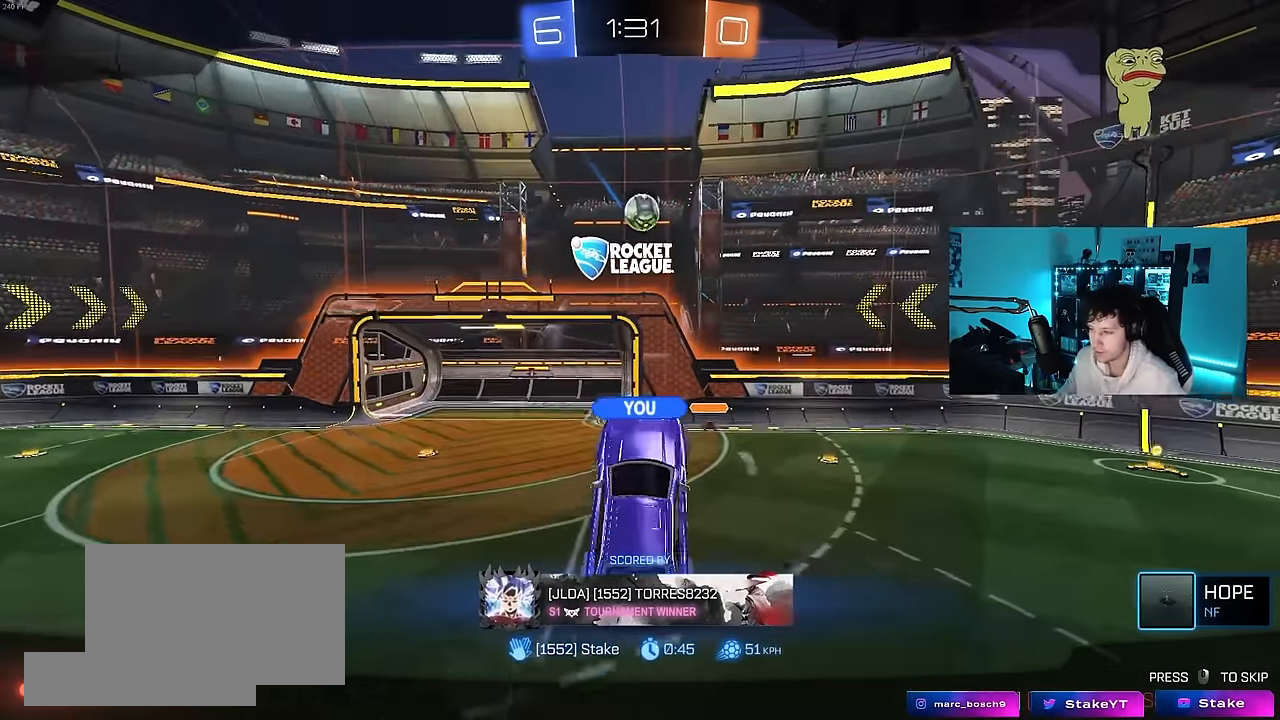
Gameplay with keyboard and mouse; each line is a JSON object with the keys and mouse buttons held at the frame after it. "events" lists presses ("down") and releases ("up") of "1", "2", "3", "4", "5", "a", "alt", "c", "caps_lock", "ctrl", "d", "e", "f", "g", "q", "r", "s", "shift", "space", "t", "tab", "v", "w", "x", "z", "mouse_left", "mouse_wheel" and "mouse_right" between this image and that frame as [ms after this image, input, new state], when the widget could be followed in between. "mouse_left", "mouse_wheel", "mouse_right" = the "left", "wheel", "right" buttons of the "mouse" list. No other keys are recorded. "wheel" means that the mouse wheel is clicked or scrolled. "mouse_move" is the direction in which the mouse moves at that frame (one of eight, or "still"), when it could be read.
{"keys": [], "mouse": [], "mouse_move": "still", "events": []}
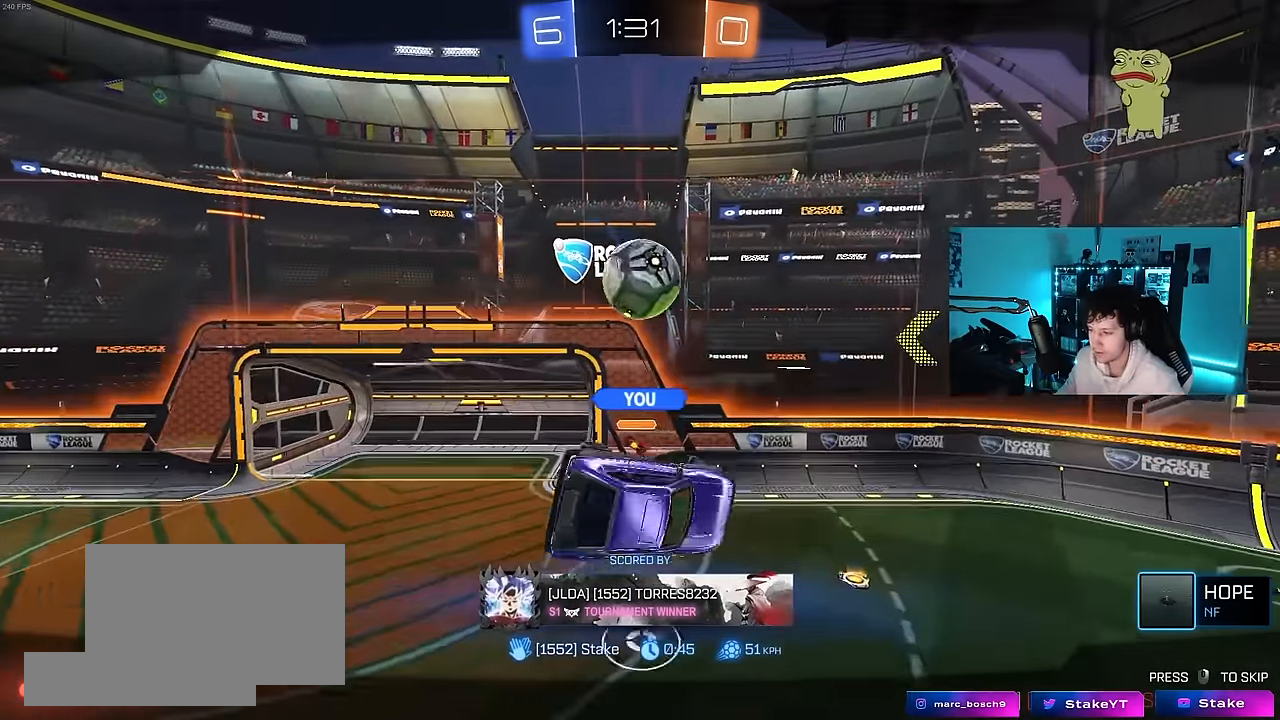
{"keys": [], "mouse": [], "mouse_move": "still", "events": []}
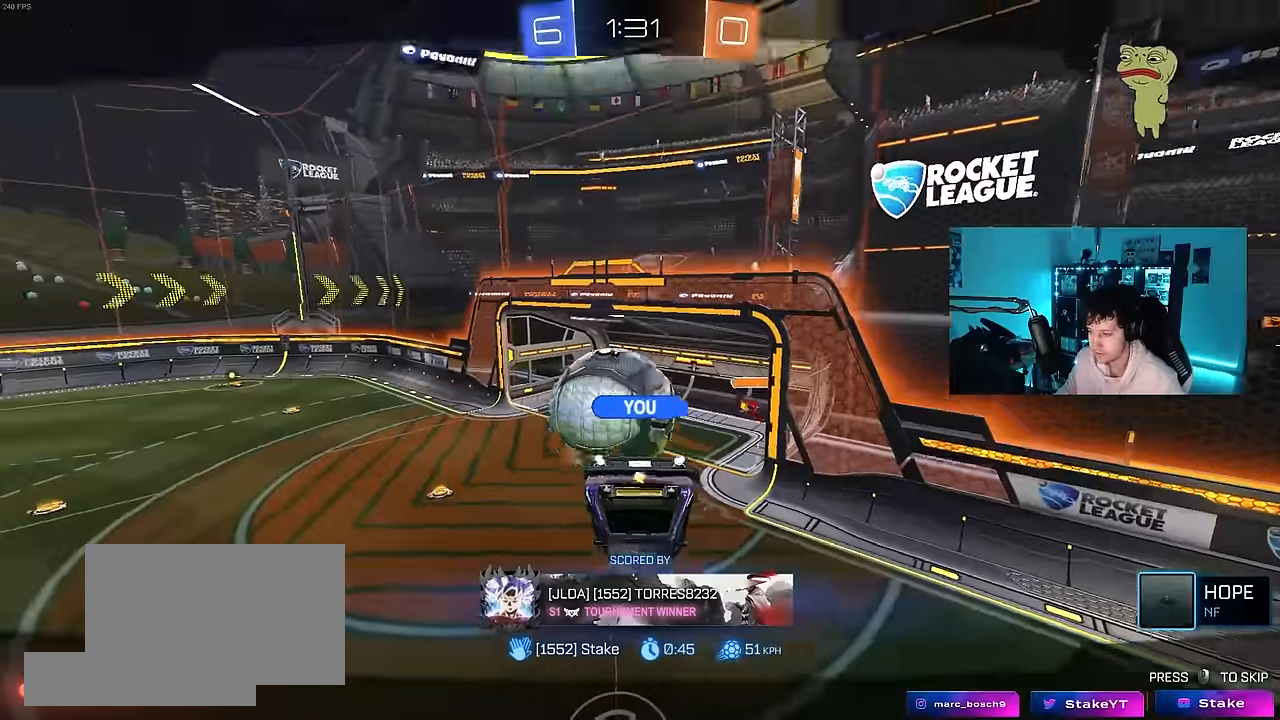
{"keys": [], "mouse": [], "mouse_move": "still", "events": []}
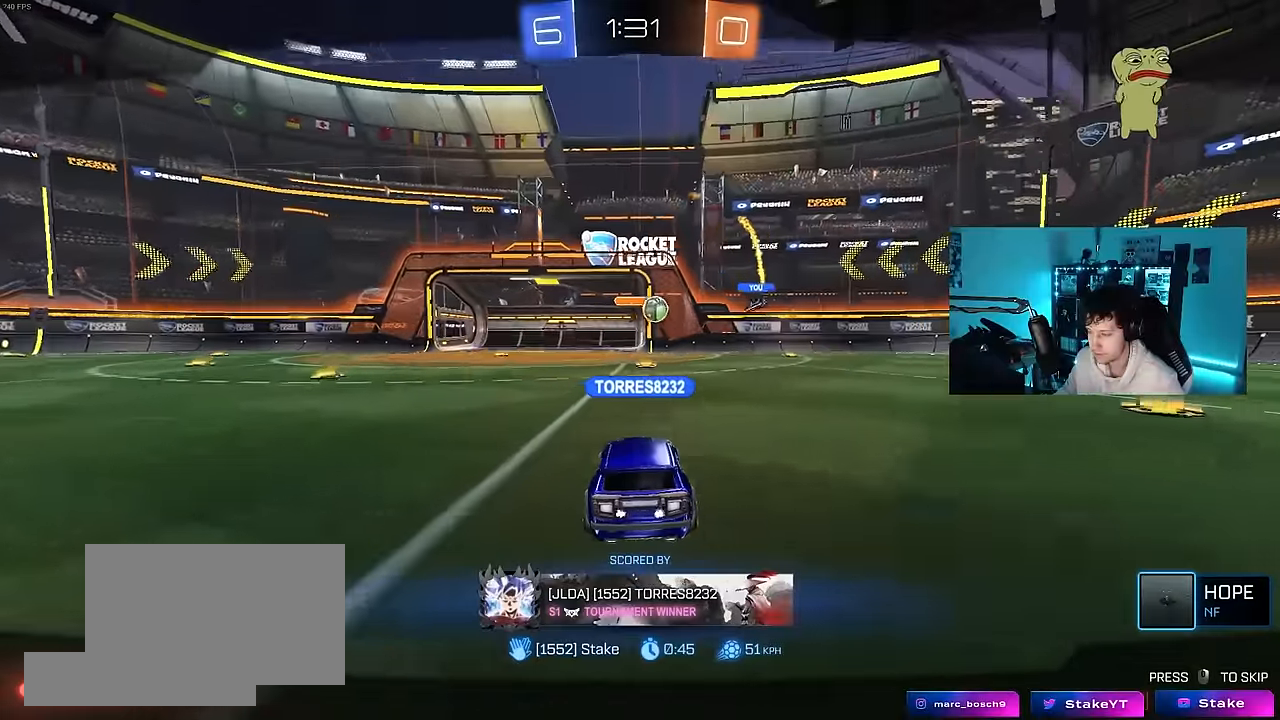
{"keys": [], "mouse": [], "mouse_move": "still", "events": []}
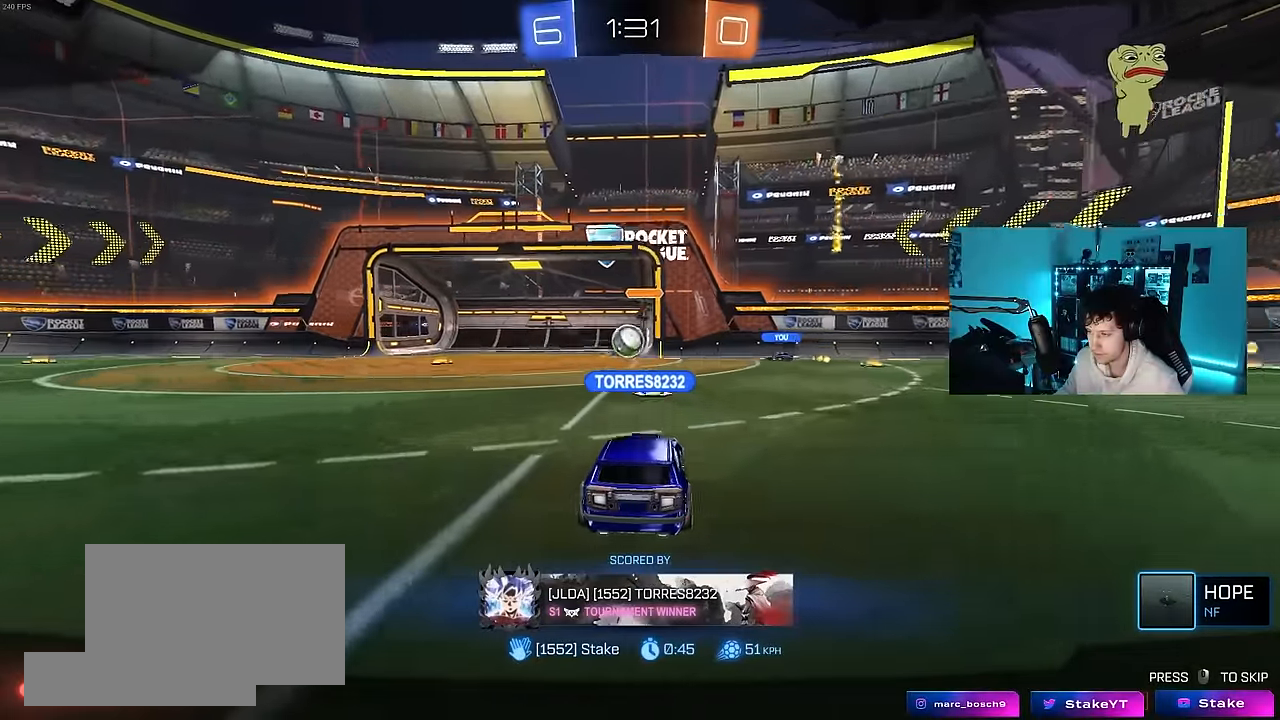
{"keys": [], "mouse": [], "mouse_move": "still", "events": []}
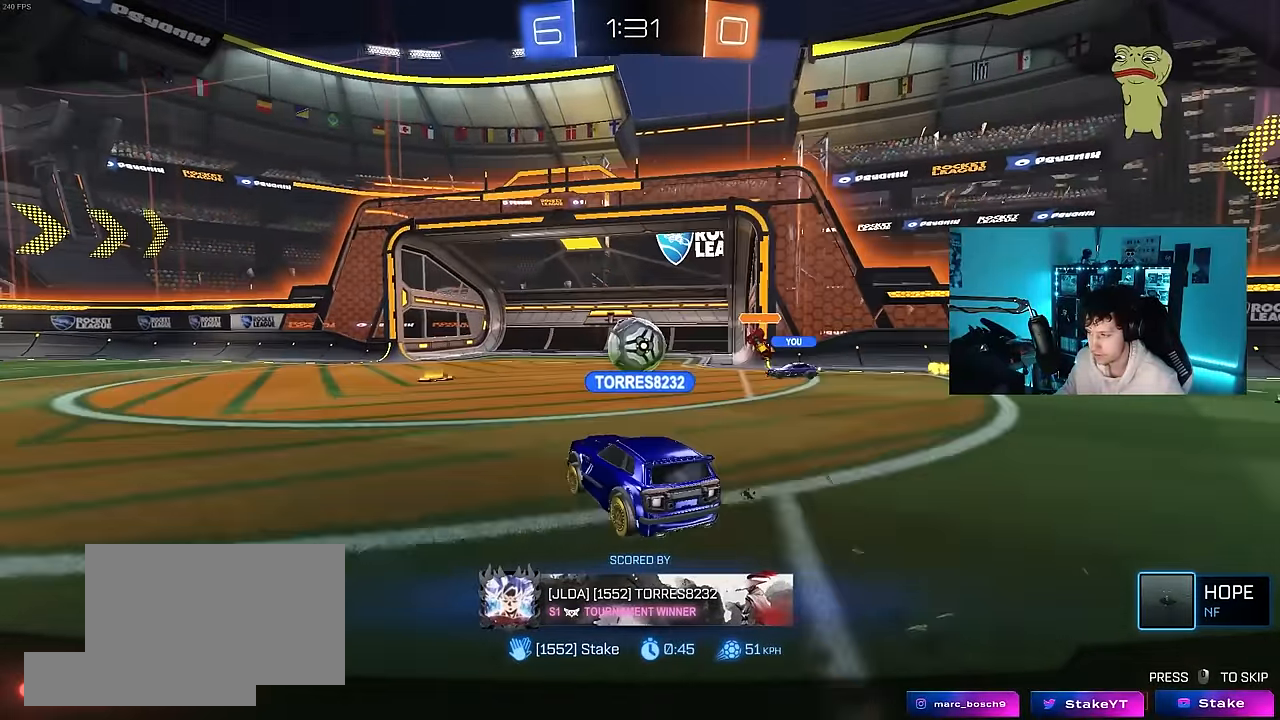
{"keys": [], "mouse": [], "mouse_move": "still", "events": []}
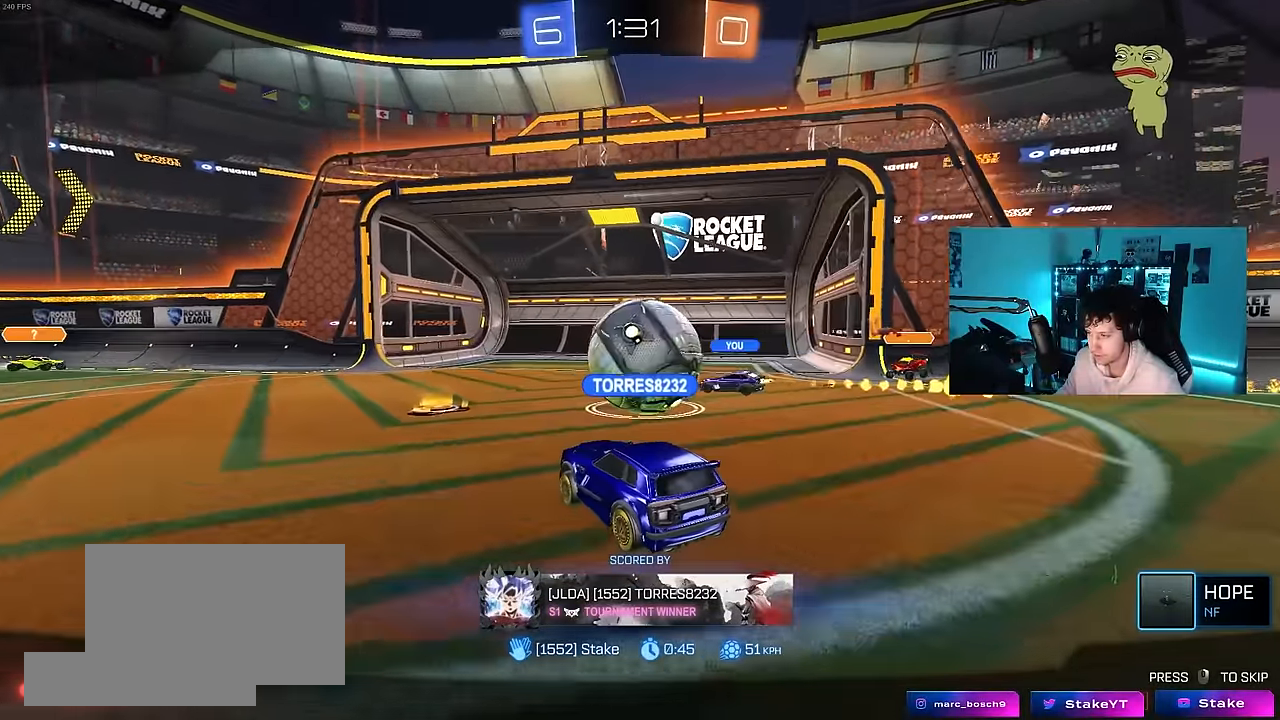
{"keys": [], "mouse": [], "mouse_move": "still", "events": []}
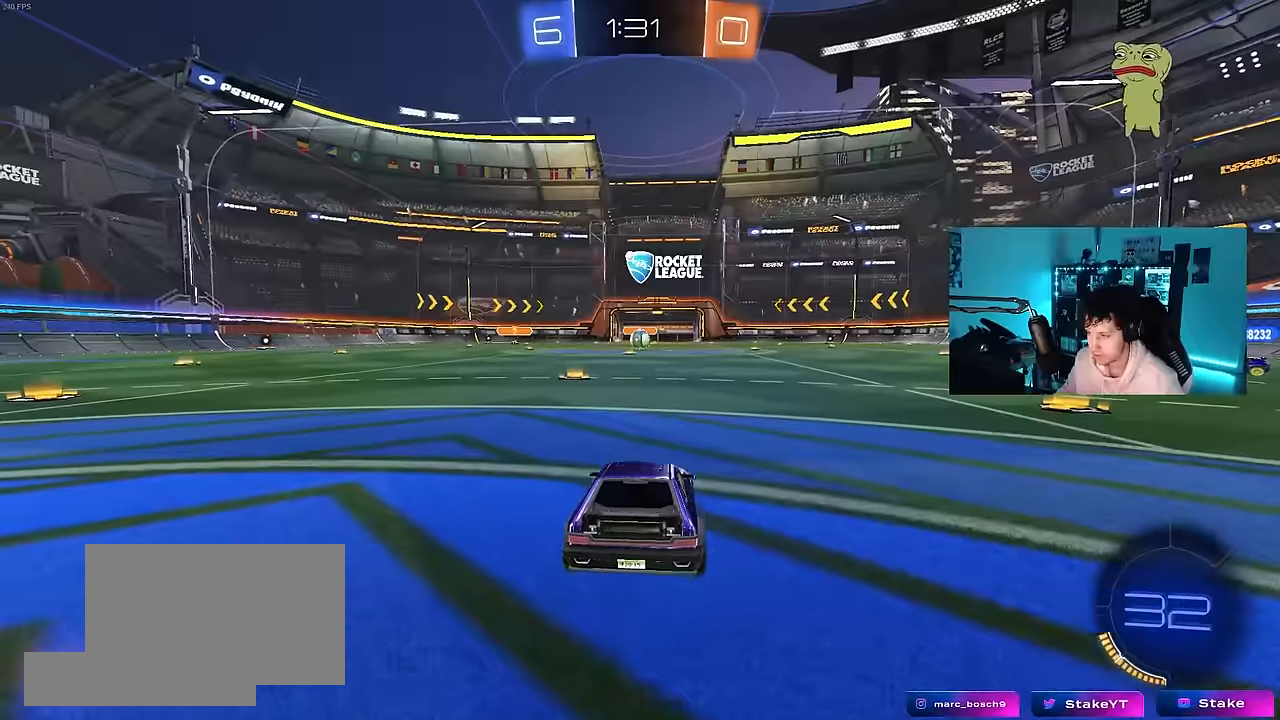
{"keys": [], "mouse": ["wheel"], "mouse_move": "down", "events": [[434, "mouse_wheel", "down"]]}
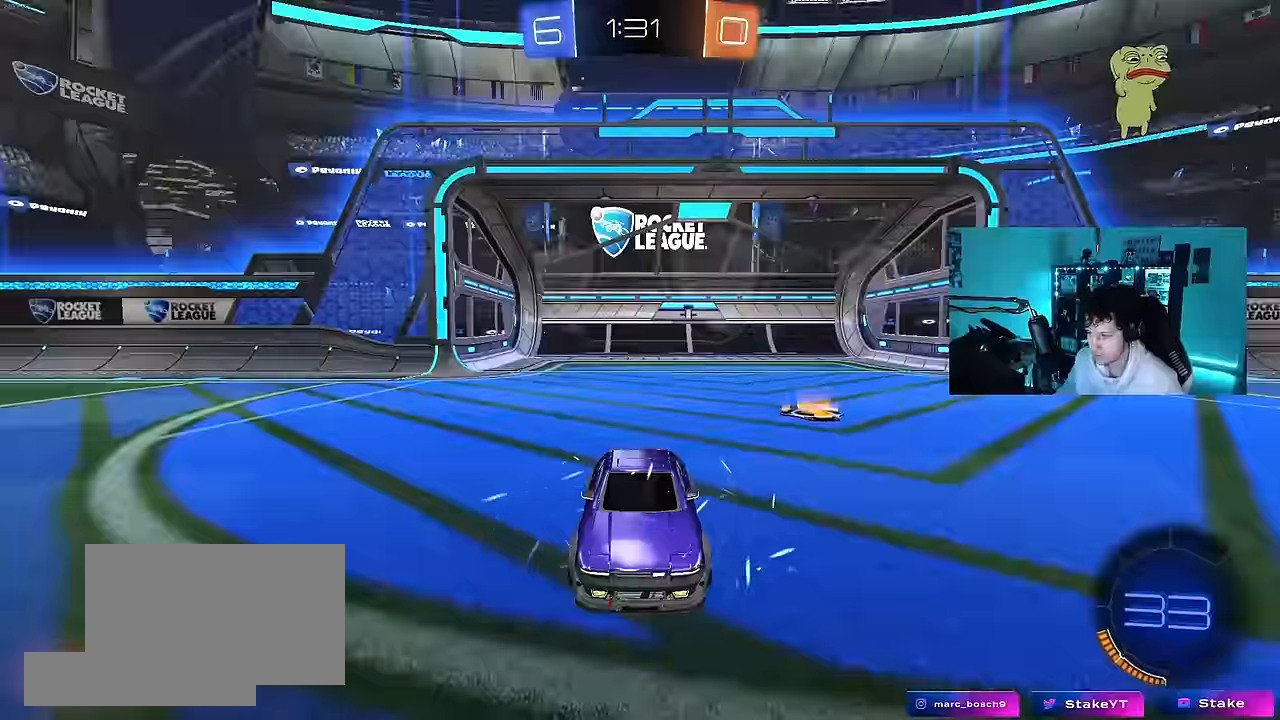
{"keys": [], "mouse": [], "mouse_move": "still", "events": [[33, "mouse_wheel", "up"]]}
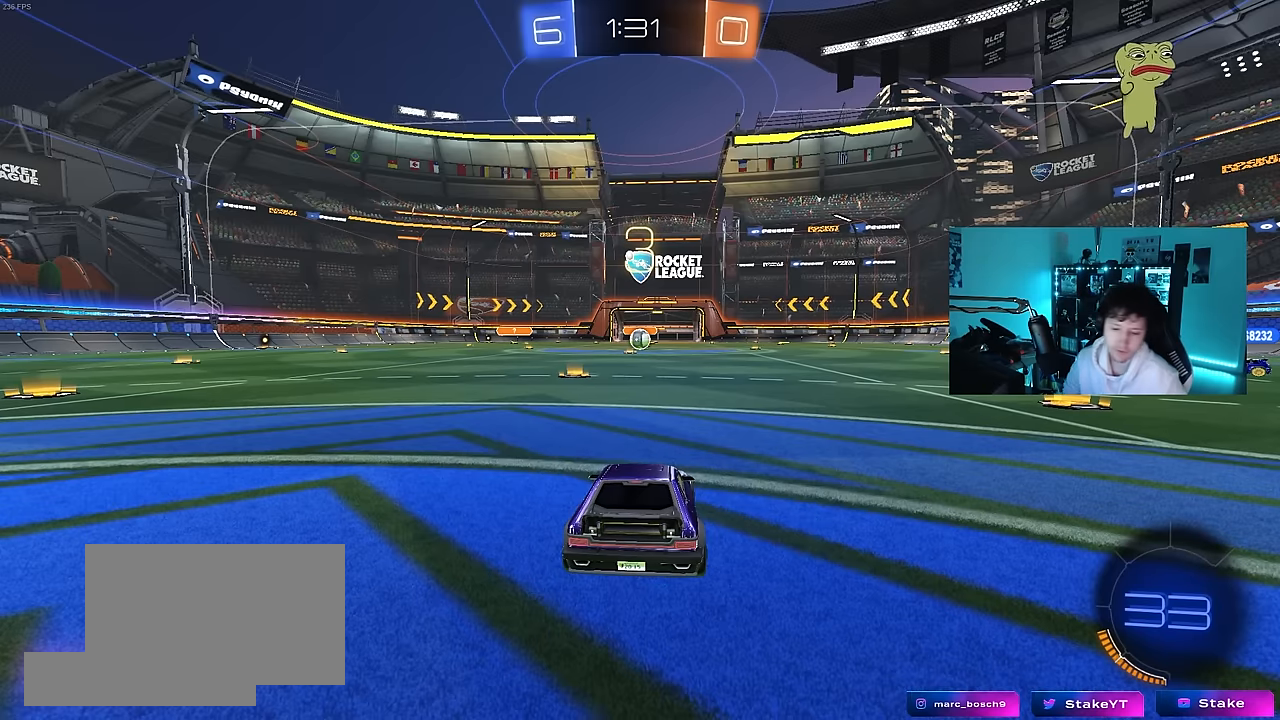
{"keys": [], "mouse": [], "mouse_move": "still", "events": []}
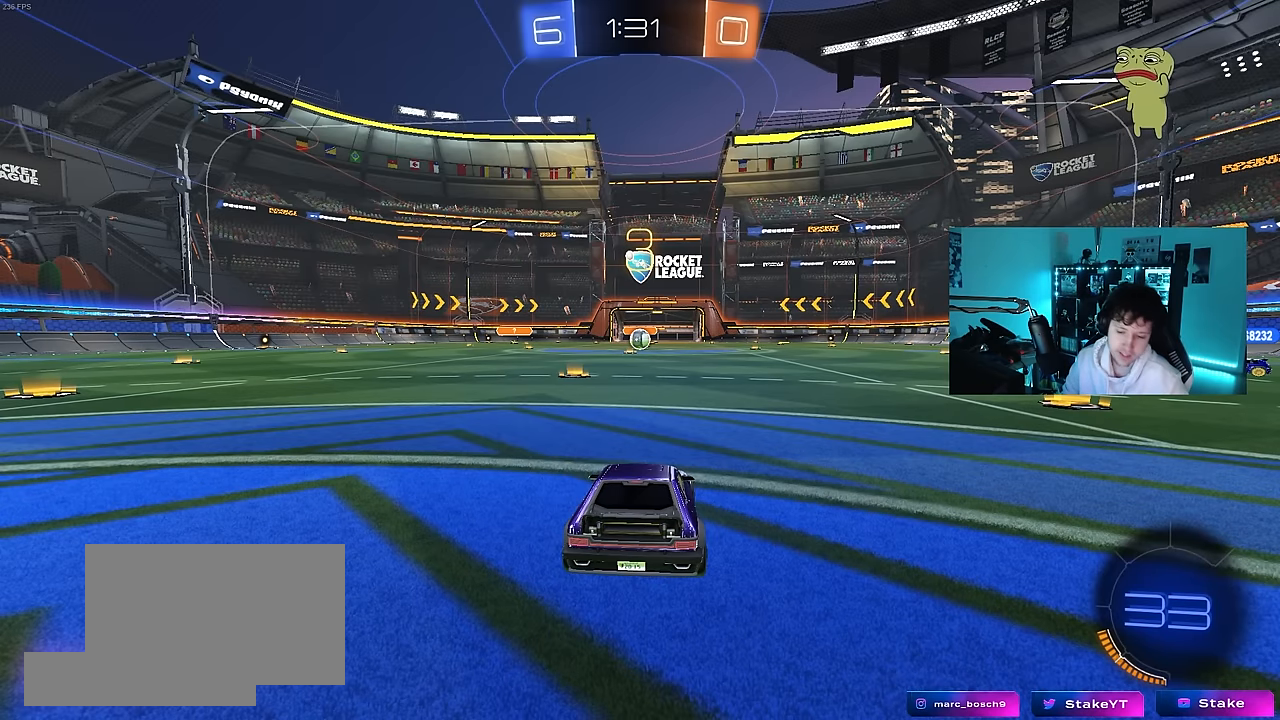
{"keys": [], "mouse": [], "mouse_move": "still", "events": []}
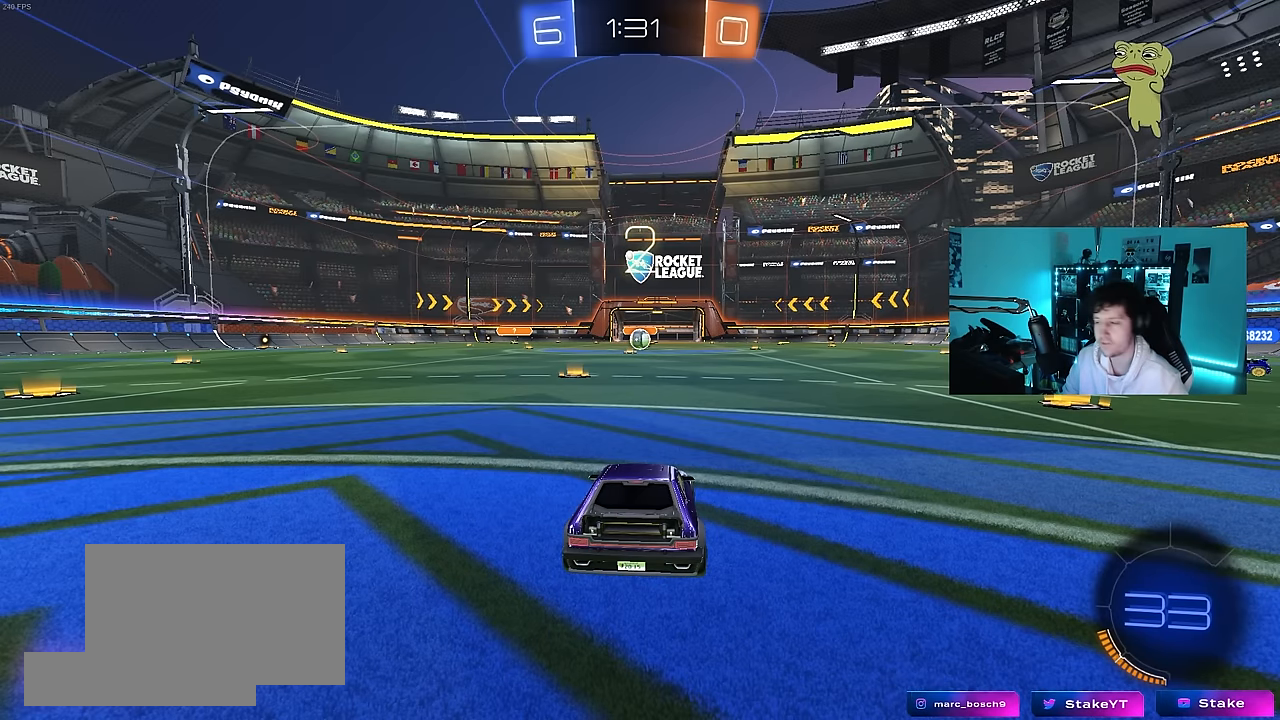
{"keys": [], "mouse": [], "mouse_move": "still", "events": []}
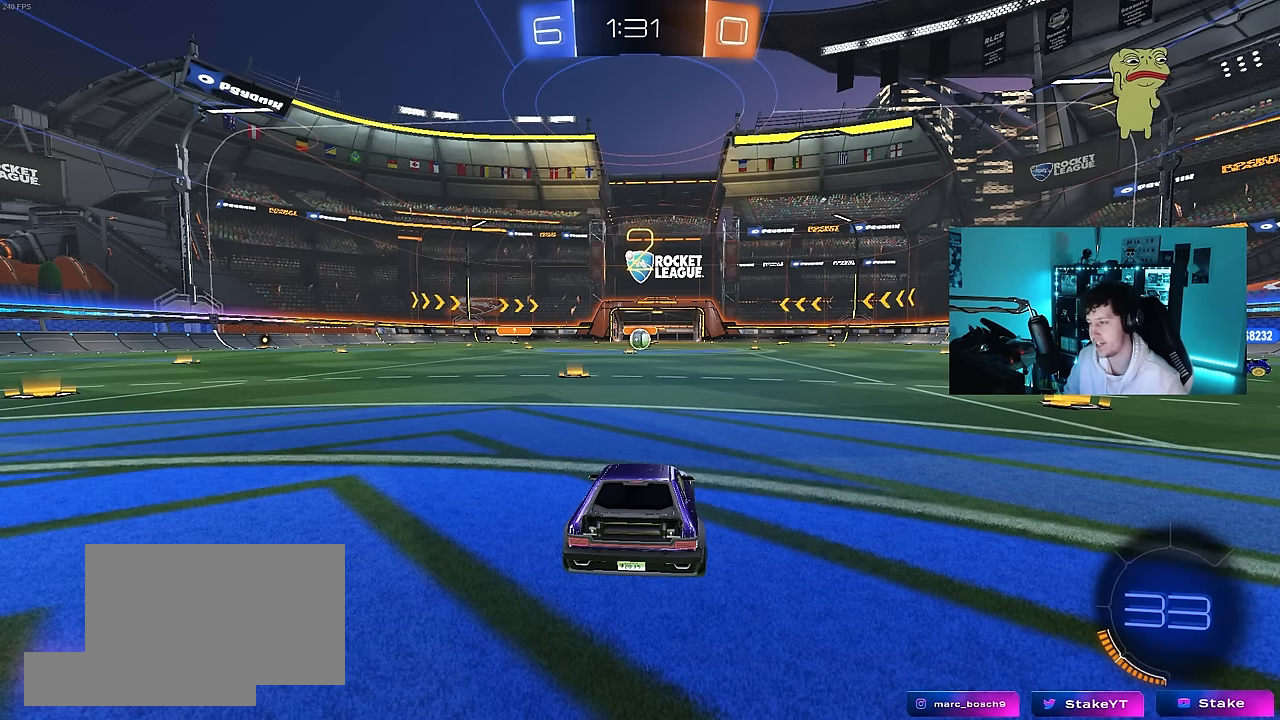
{"keys": [], "mouse": [], "mouse_move": "still", "events": []}
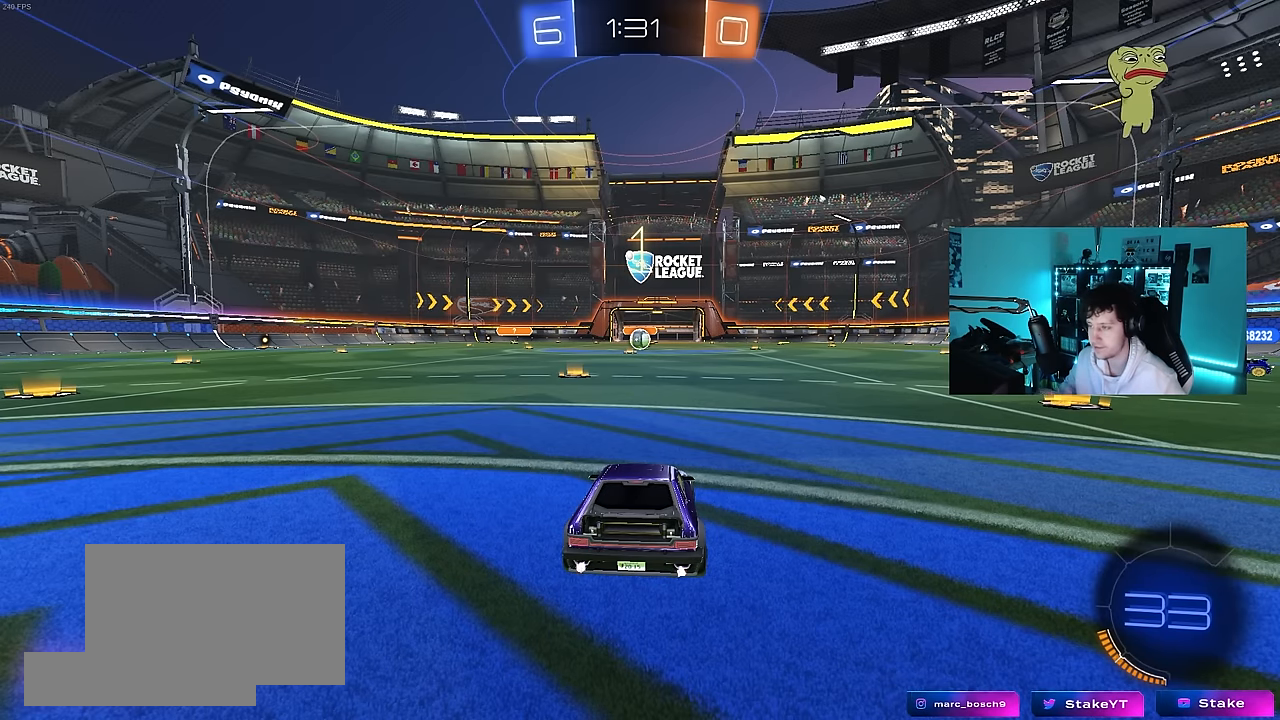
{"keys": ["w"], "mouse": [], "mouse_move": "down", "events": [[250, "w", "down"], [300, "mouse_left", "down"], [350, "space", "down"], [433, "mouse_left", "up"], [483, "space", "up"]]}
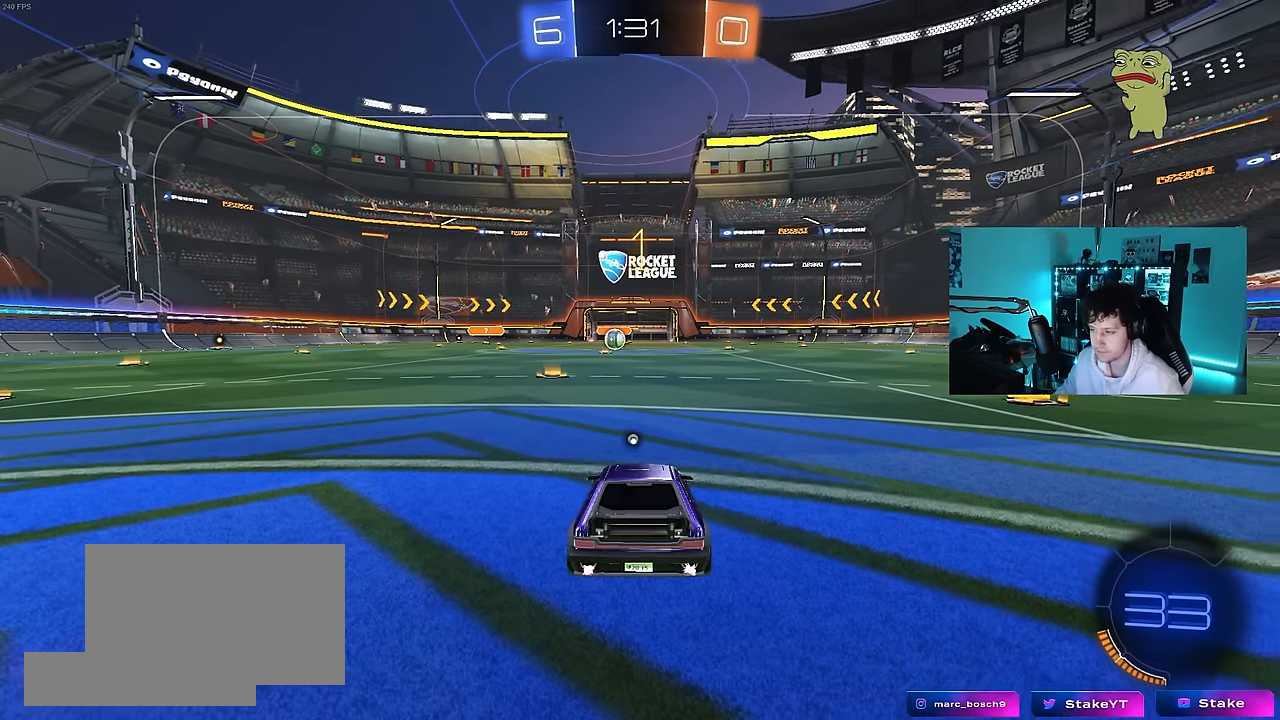
{"keys": ["w"], "mouse": ["left"], "mouse_move": "still", "events": [[83, "mouse_left", "down"], [83, "space", "down"], [166, "space", "up"]]}
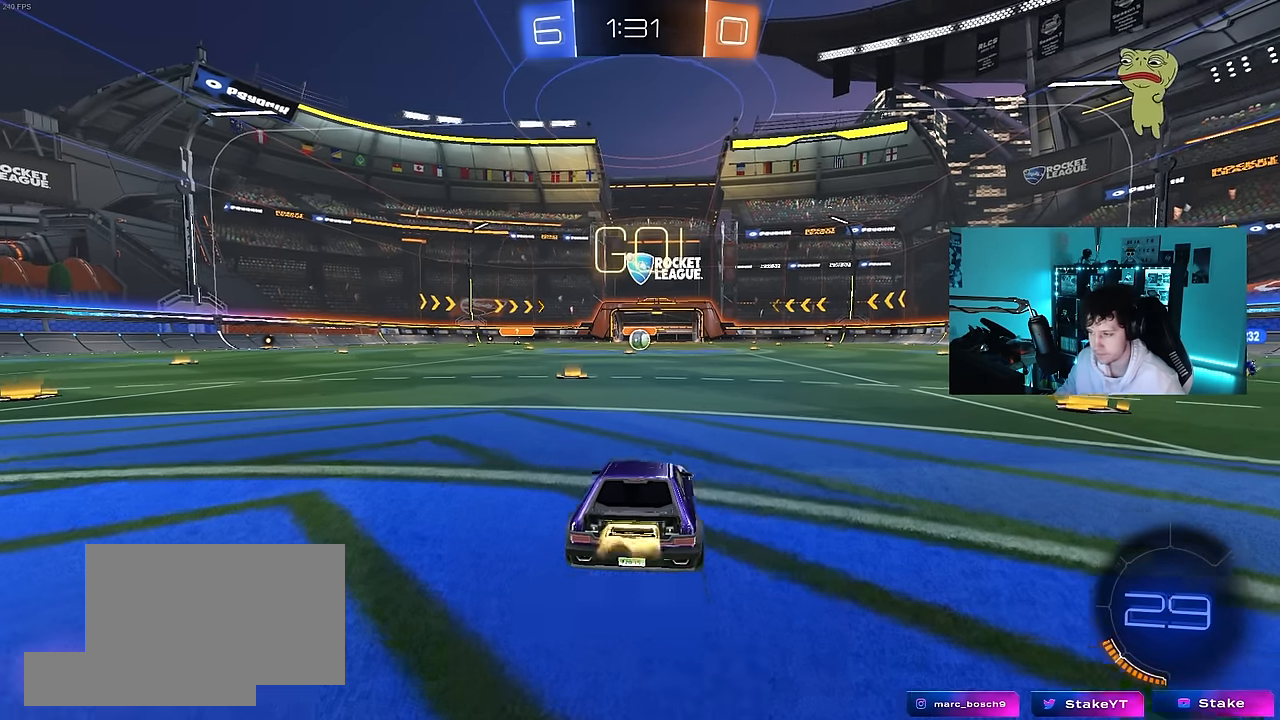
{"keys": ["a", "s", "shift"], "mouse": [], "mouse_move": "up", "events": [[83, "d", "down"], [133, "mouse_right", "down"], [183, "a", "down"], [183, "d", "up"], [233, "mouse_right", "up"], [233, "shift", "down"], [283, "mouse_right", "down"], [283, "s", "down"], [283, "w", "up"], [333, "mouse_left", "up"], [416, "mouse_right", "up"]]}
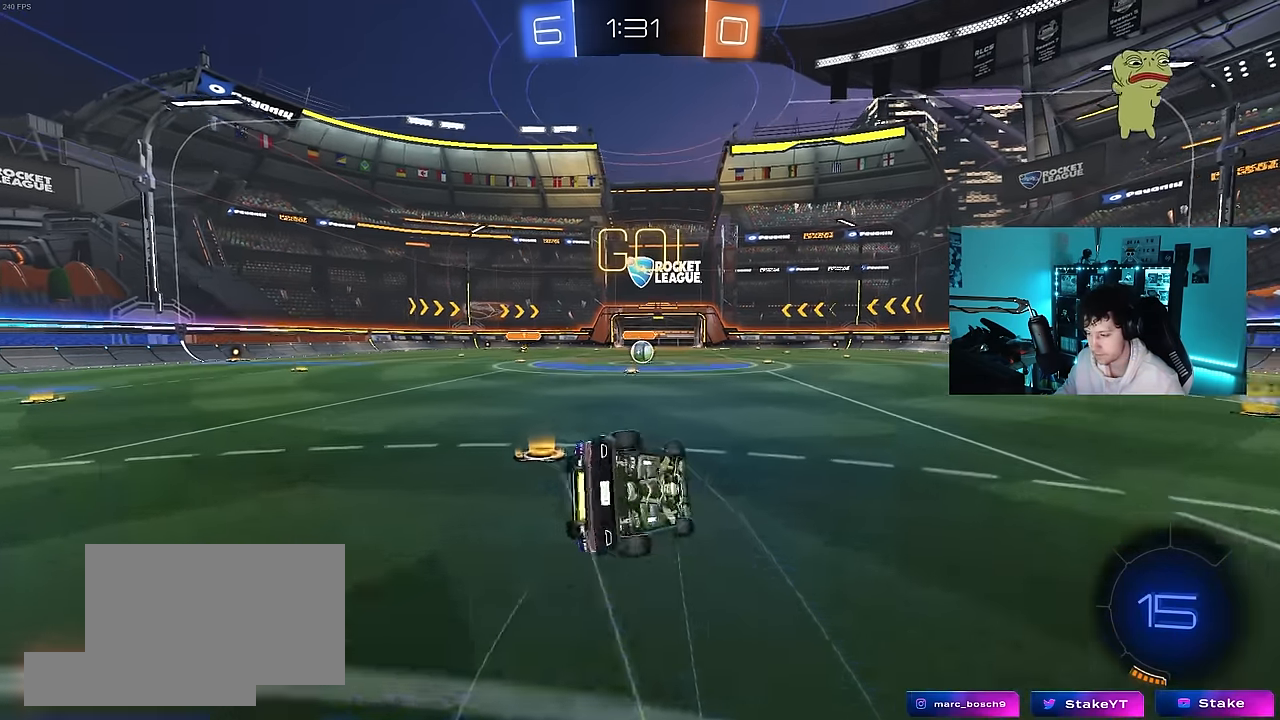
{"keys": ["a", "s", "shift"], "mouse": [], "mouse_move": "right", "events": [[150, "mouse_left", "down"], [200, "mouse_left", "up"], [200, "s", "up"], [300, "s", "down"]]}
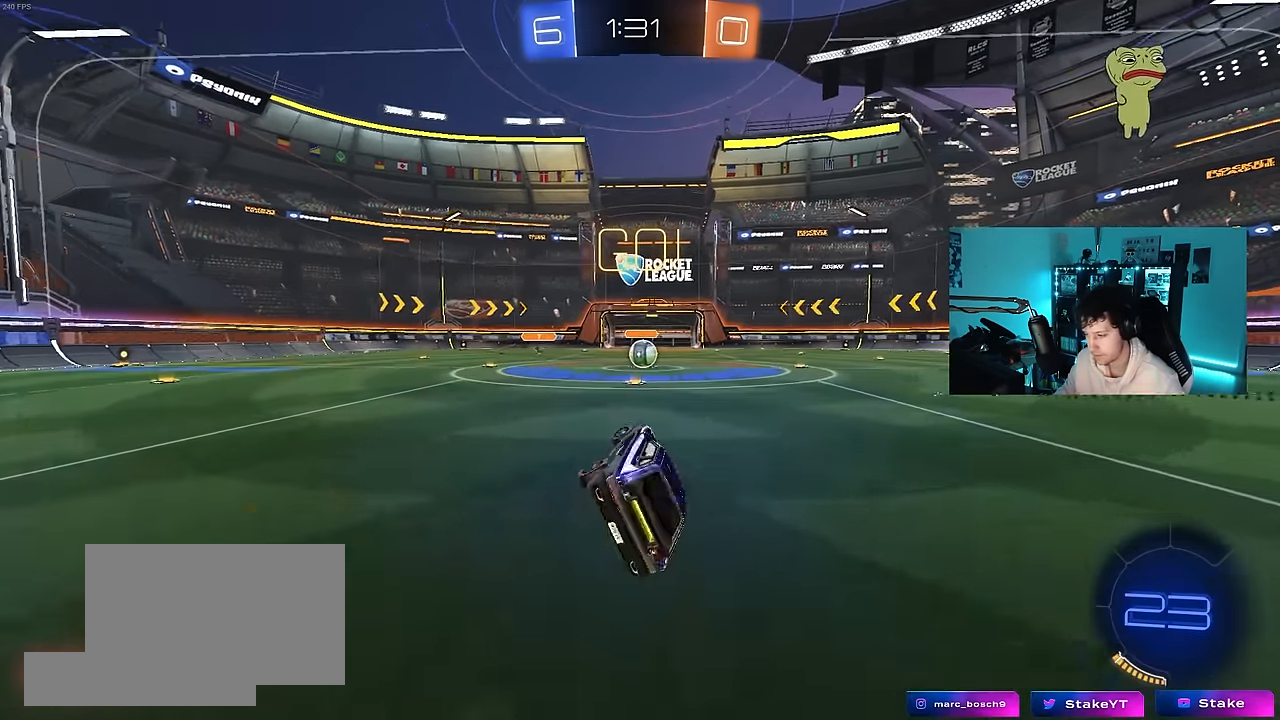
{"keys": ["w"], "mouse": [], "mouse_move": "still", "events": [[83, "a", "up"], [83, "s", "up"], [83, "shift", "up"], [350, "w", "down"]]}
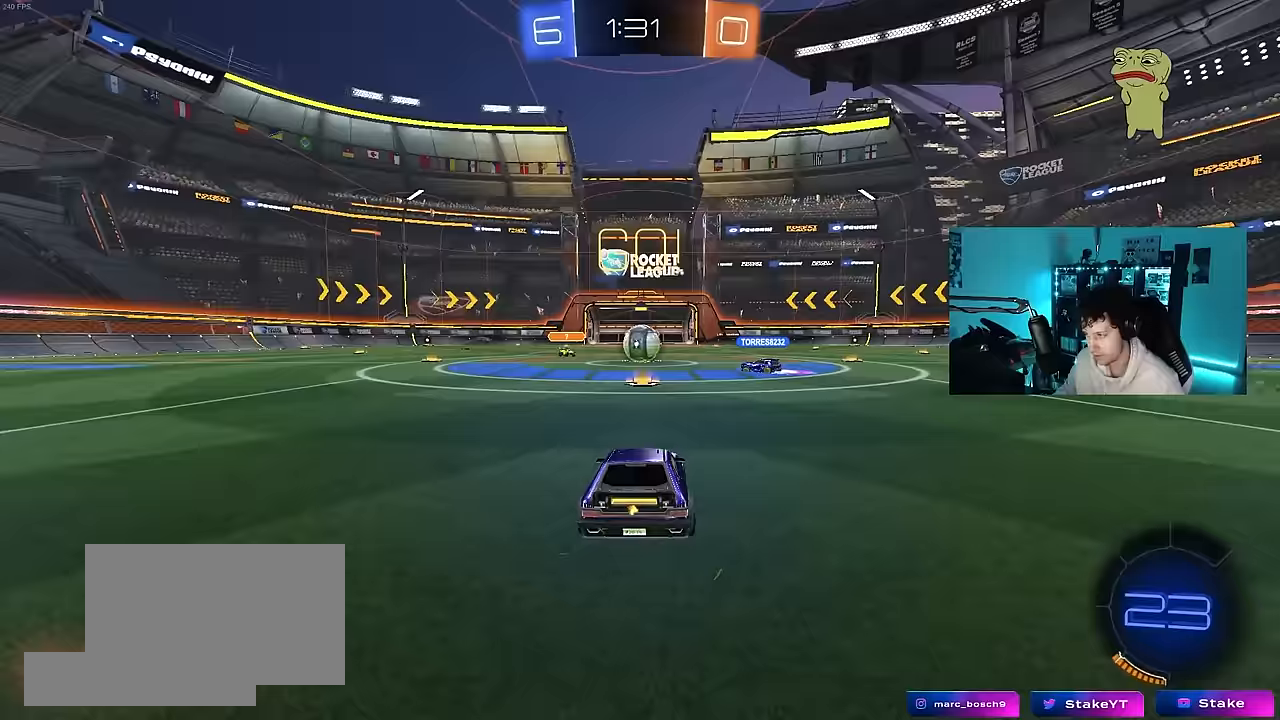
{"keys": ["d", "w"], "mouse": ["left"], "mouse_move": "still", "events": [[333, "mouse_left", "down"], [367, "d", "down"]]}
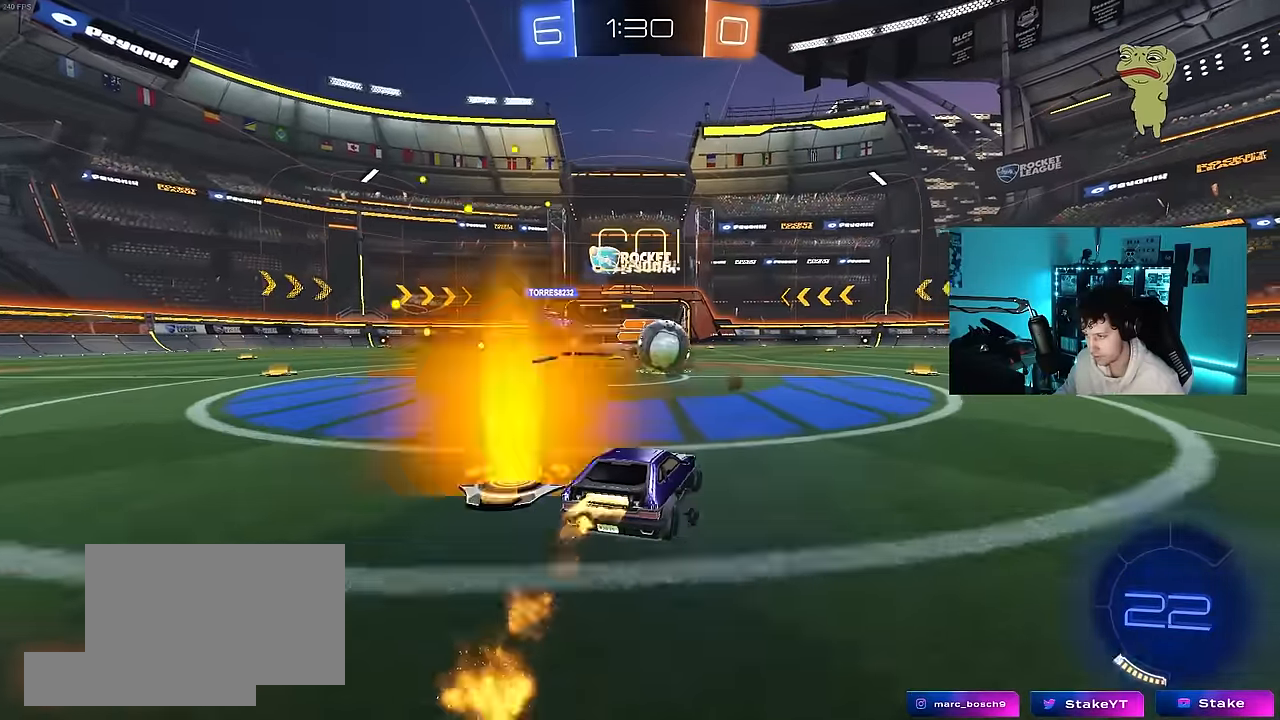
{"keys": ["w"], "mouse": ["left"], "mouse_move": "still", "events": [[17, "a", "down"], [67, "a", "up"], [250, "d", "up"]]}
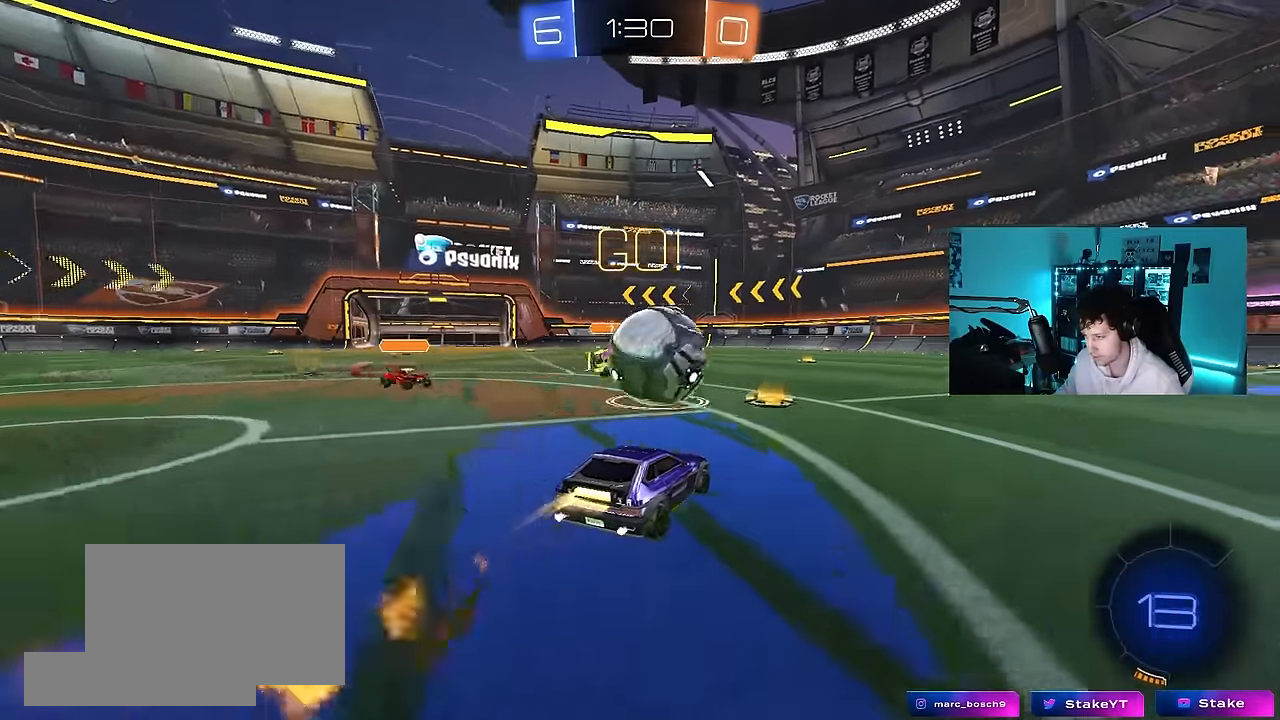
{"keys": ["w"], "mouse": ["left"], "mouse_move": "still", "events": [[33, "a", "down"], [117, "a", "up"], [217, "d", "down"], [267, "d", "up"]]}
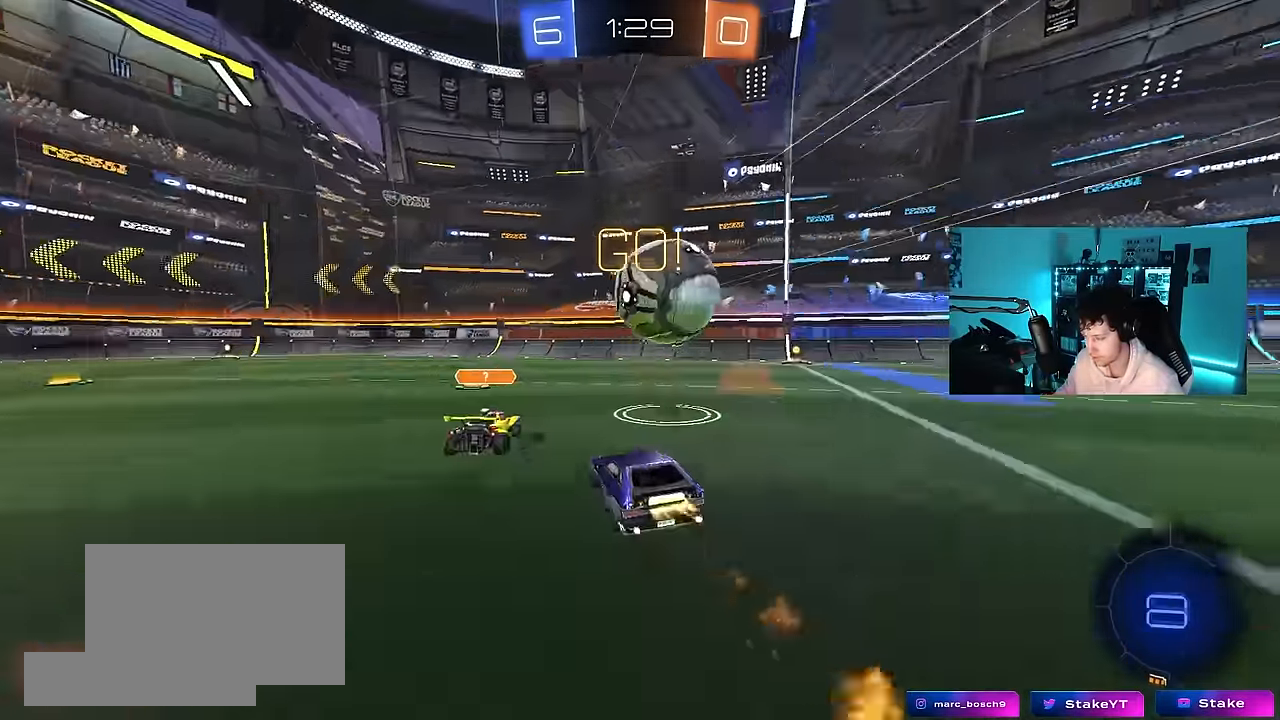
{"keys": ["d"], "mouse": [], "mouse_move": "still", "events": [[83, "mouse_left", "up"], [133, "a", "down"], [417, "a", "up"], [417, "d", "down"], [467, "w", "up"]]}
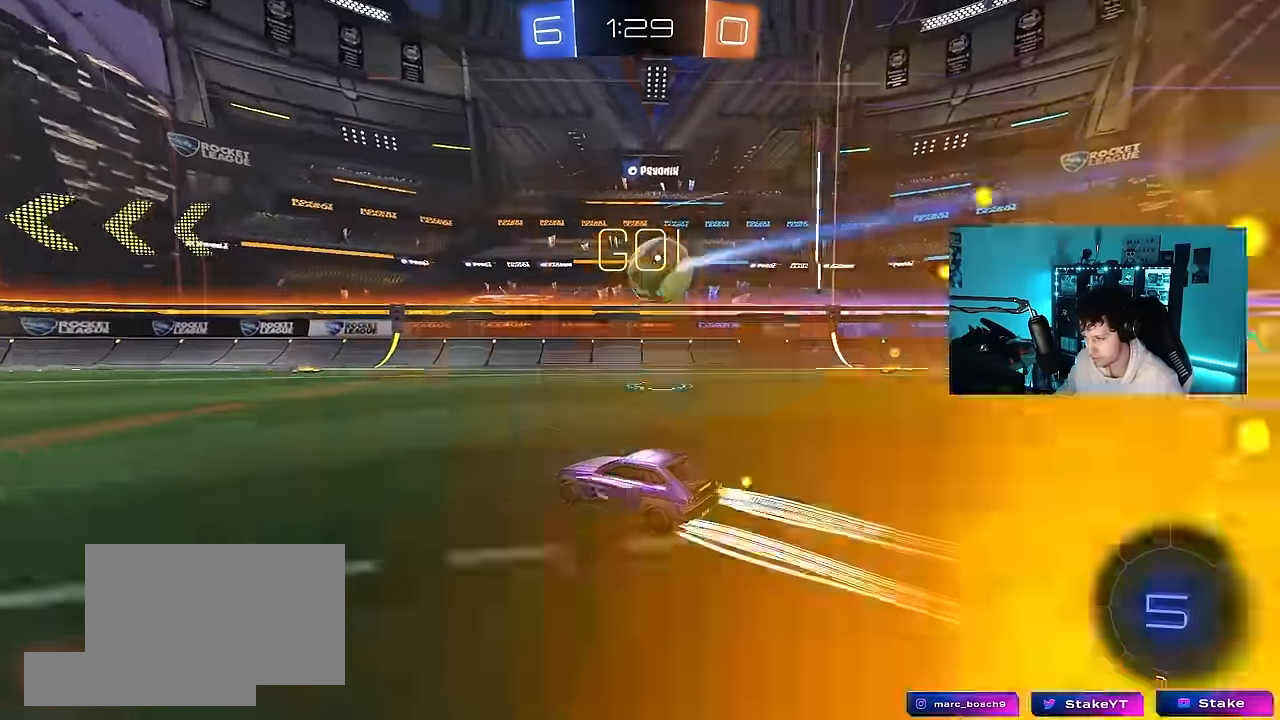
{"keys": [], "mouse": [], "mouse_move": "still", "events": [[100, "d", "up"], [100, "s", "down"], [250, "a", "down"], [383, "s", "up"], [433, "a", "up"]]}
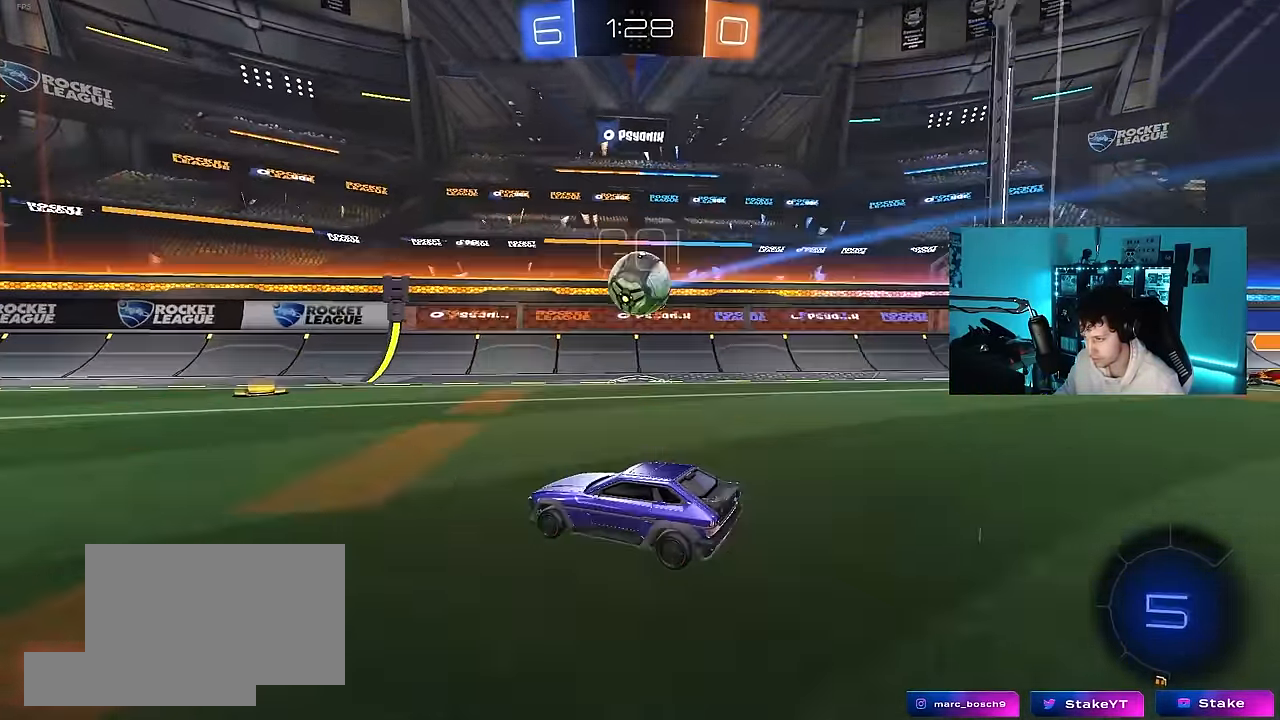
{"keys": ["w"], "mouse": [], "mouse_move": "still", "events": [[217, "d", "down"], [317, "d", "up"], [400, "a", "down"], [400, "w", "down"], [450, "a", "up"]]}
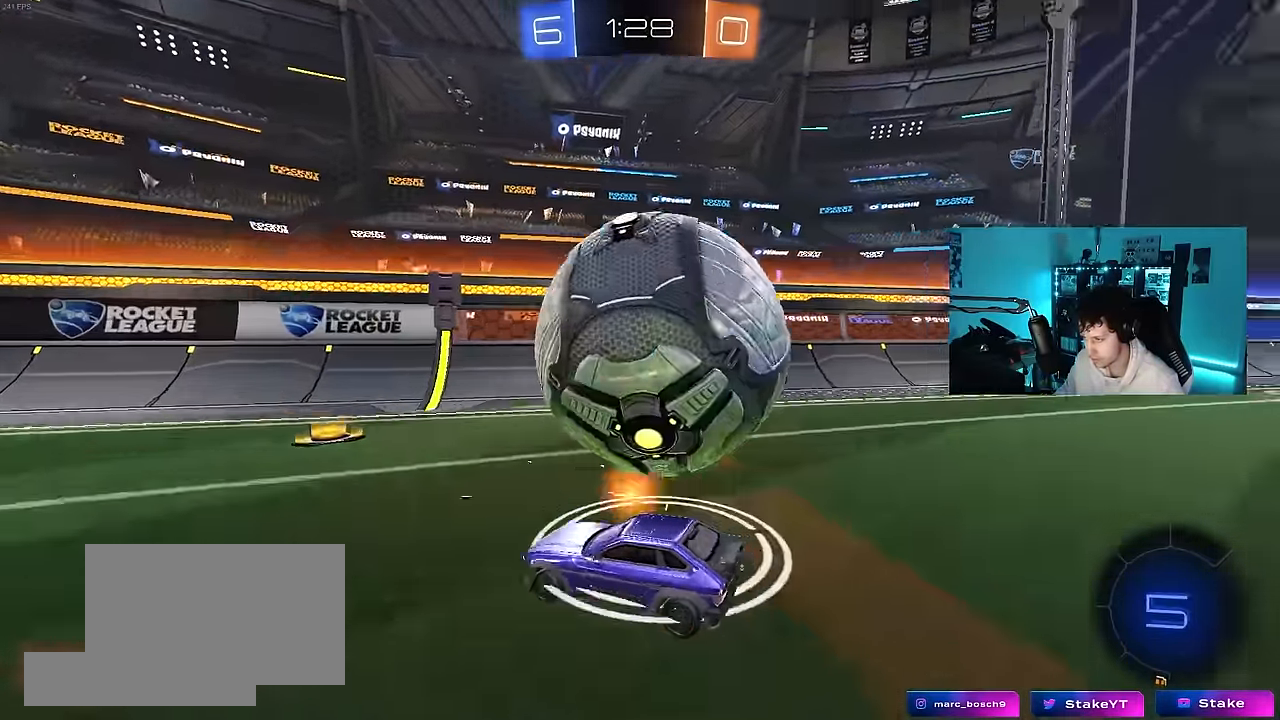
{"keys": ["d", "shift", "w"], "mouse": [], "mouse_move": "still", "events": [[367, "d", "down"], [467, "shift", "down"]]}
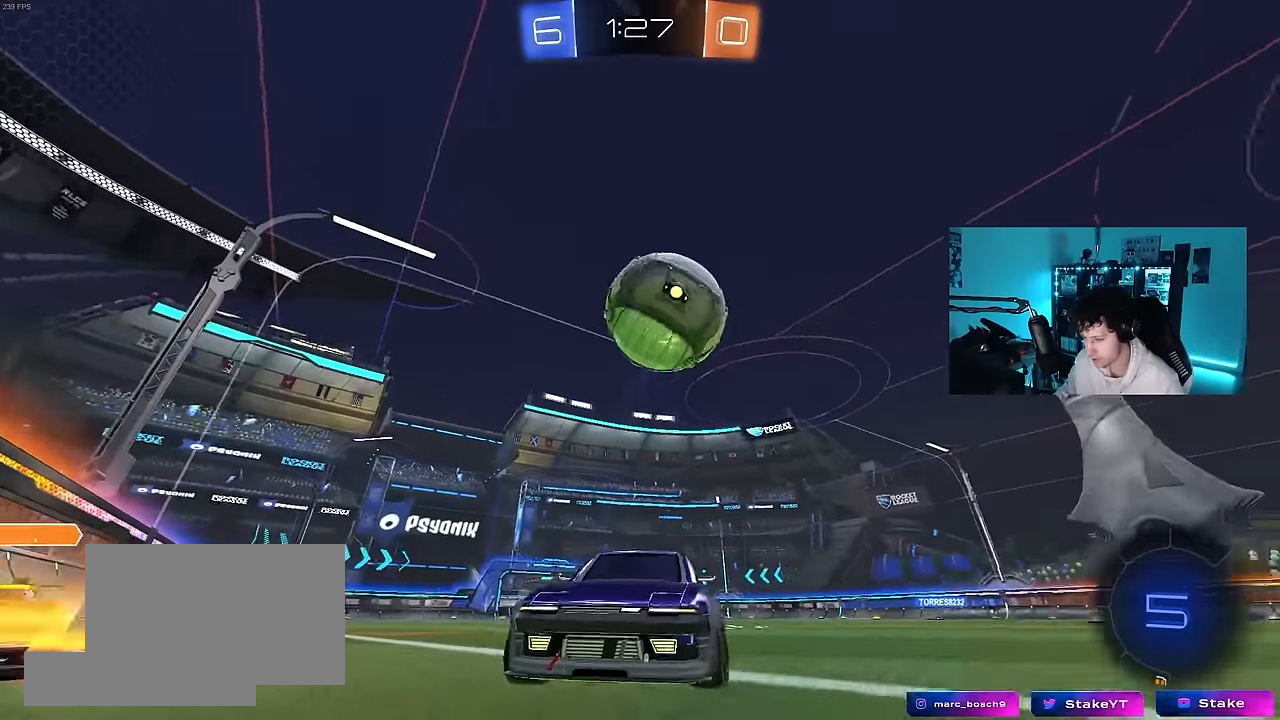
{"keys": ["d"], "mouse": [], "mouse_move": "still", "events": [[100, "mouse_right", "down"], [100, "w", "up"], [150, "shift", "up"], [200, "mouse_right", "up"], [250, "s", "down"], [300, "shift", "down"], [384, "shift", "up"], [434, "s", "up"]]}
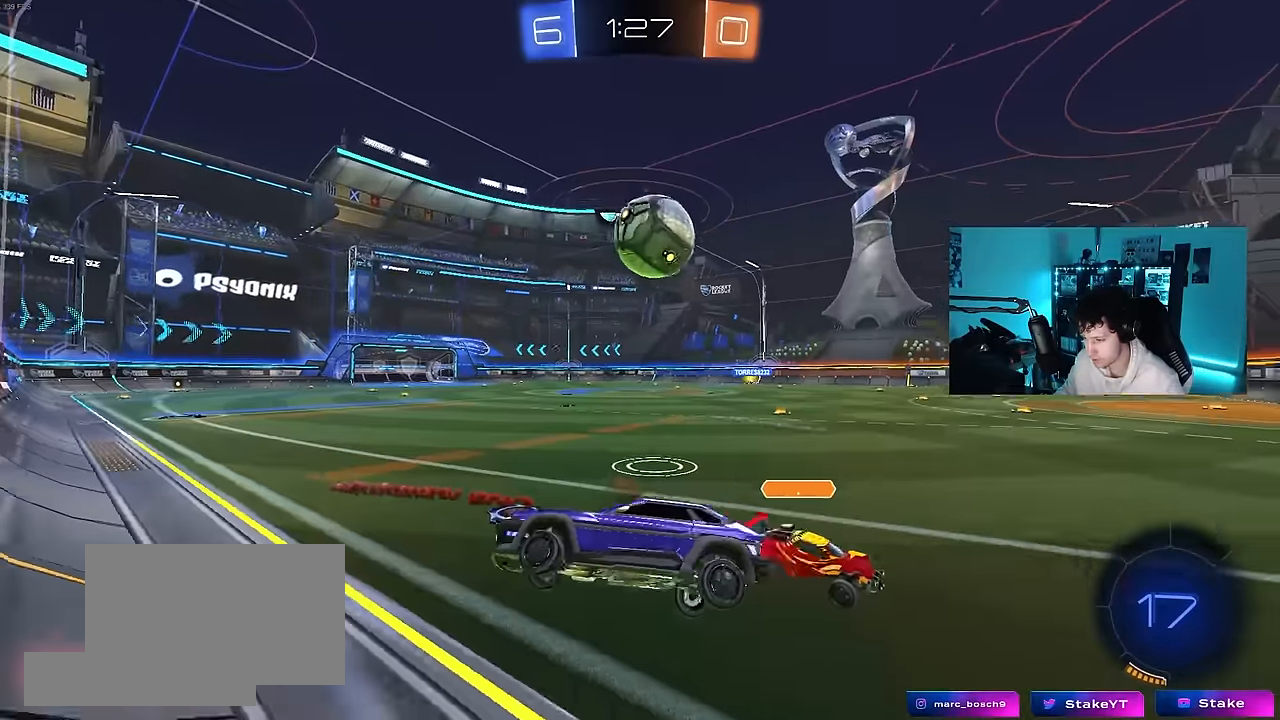
{"keys": ["d", "w"], "mouse": [], "mouse_move": "still", "events": [[167, "w", "down"]]}
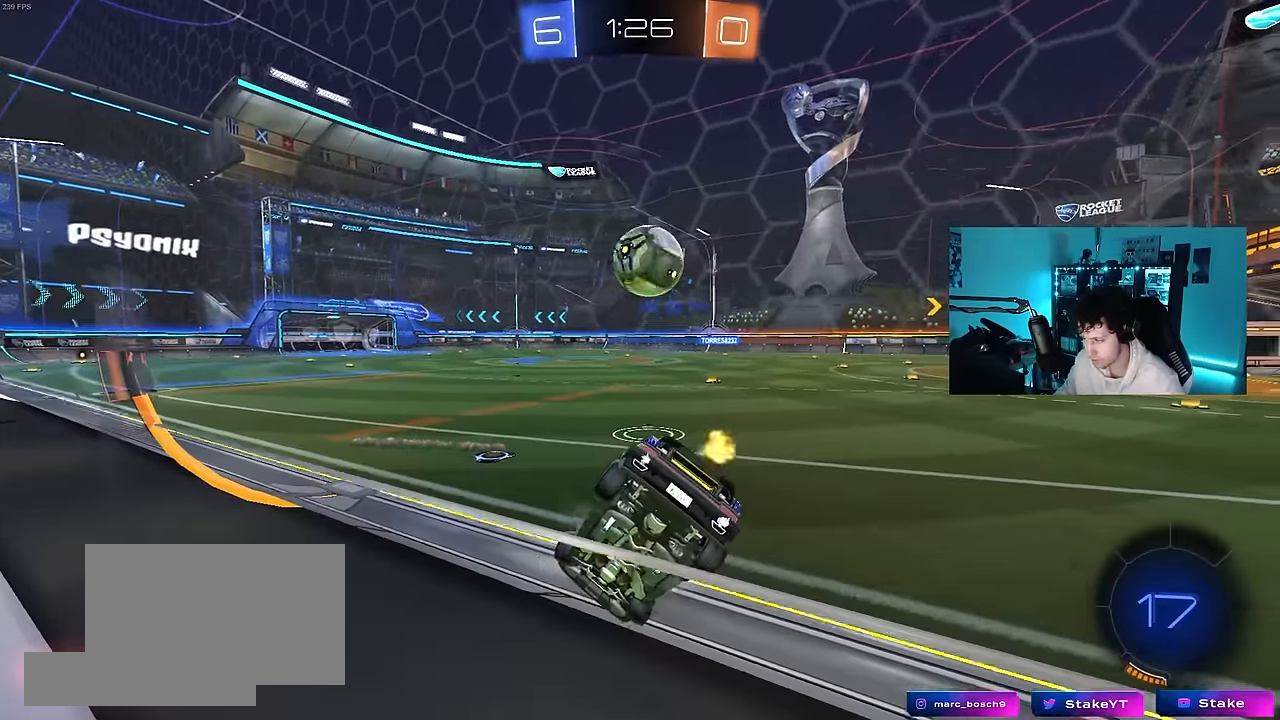
{"keys": ["w"], "mouse": ["left"], "mouse_move": "down-left", "events": [[234, "d", "up"], [284, "mouse_left", "down"], [367, "d", "down"], [467, "d", "up"]]}
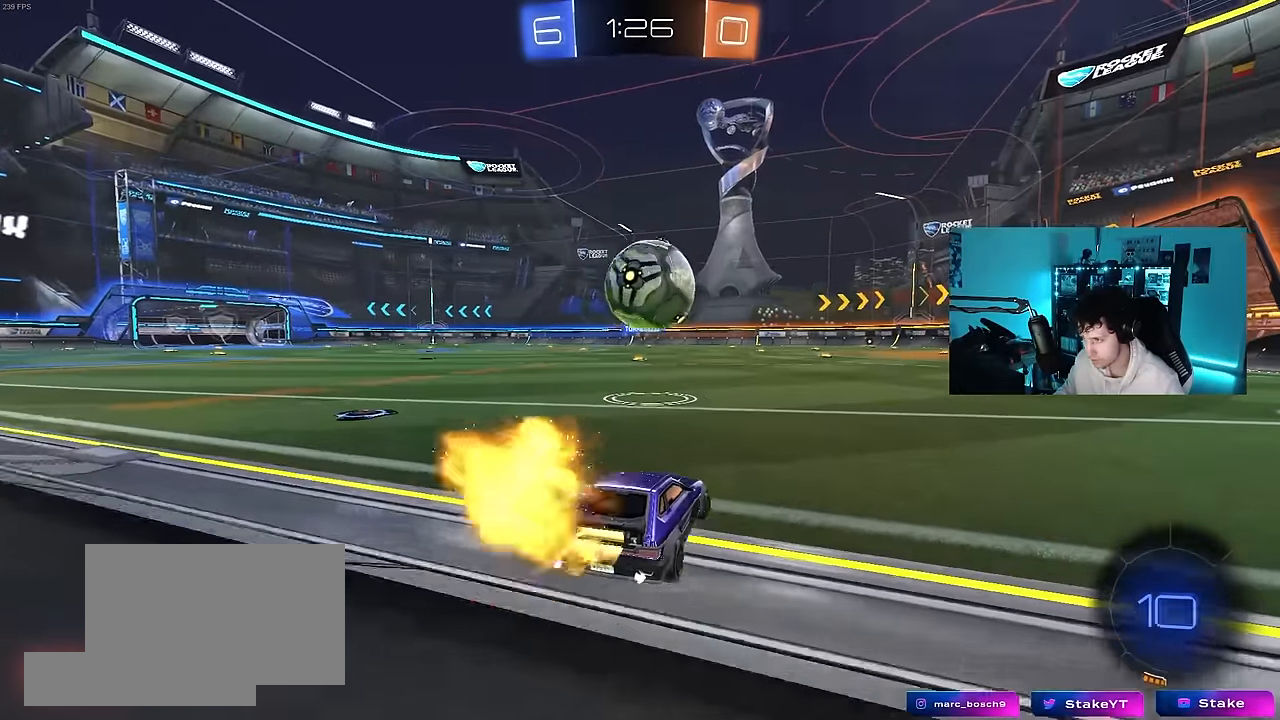
{"keys": ["a", "s", "shift"], "mouse": ["left", "right"], "mouse_move": "still", "events": [[17, "w", "up"], [100, "mouse_right", "down"], [150, "a", "down"], [250, "mouse_right", "up"], [250, "shift", "down"], [250, "w", "down"], [300, "mouse_right", "down"], [350, "s", "down"], [350, "w", "up"]]}
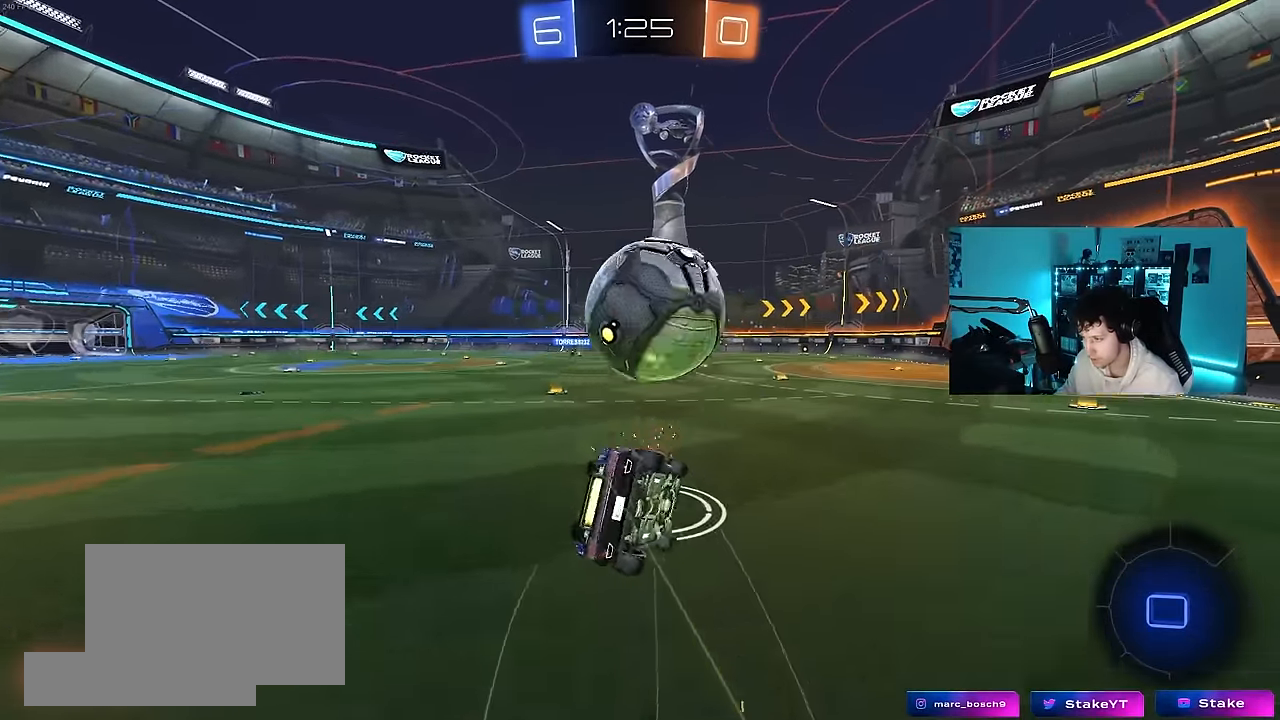
{"keys": ["a", "s", "shift"], "mouse": [], "mouse_move": "still", "events": [[34, "mouse_right", "up"], [84, "mouse_left", "up"], [267, "s", "up"], [367, "s", "down"]]}